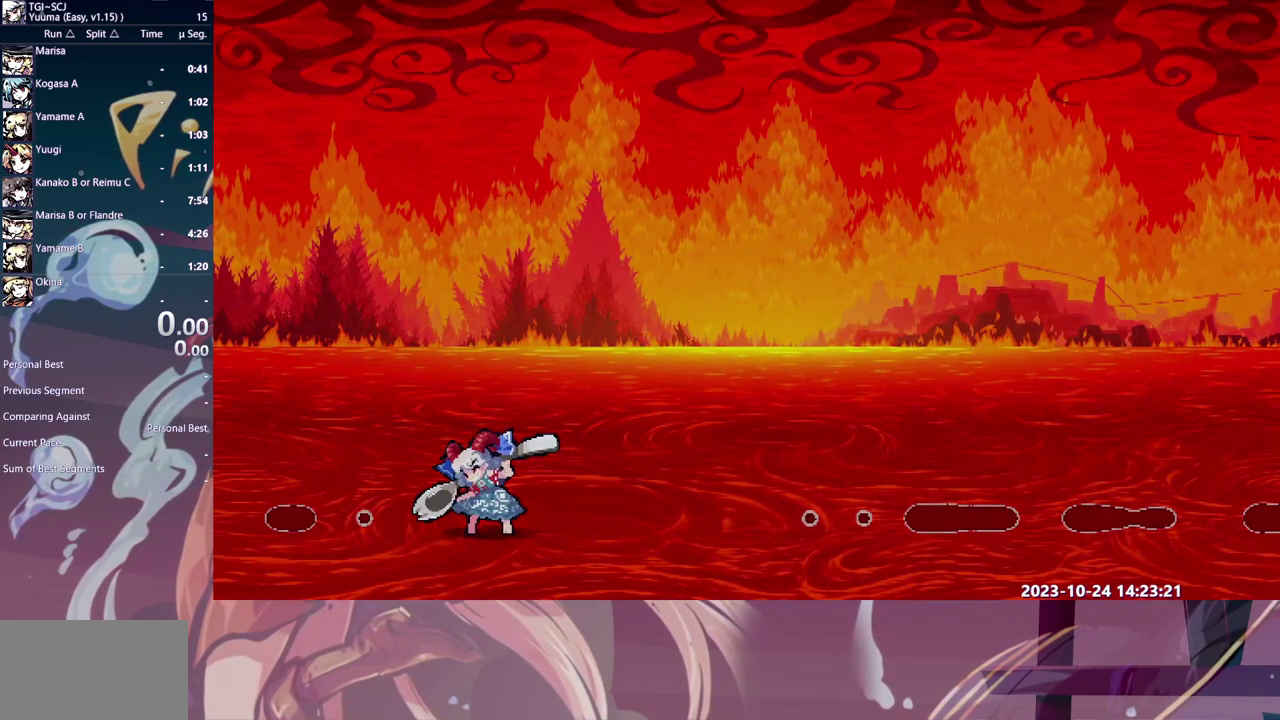
Gameplay with a controller (Xbox layout); each line is a JSON object with the inputs held at the frame after it. "events" lists button and stick changes between this image and that frame as [ms after this image, input, new state], when the widget could be followed in between. Not read: DPAD_DOWN DPAD_UP HOME L1 L2 L3 R1 R2 R3 Y.
{"buttons": ["DPAD_LEFT"], "events": []}
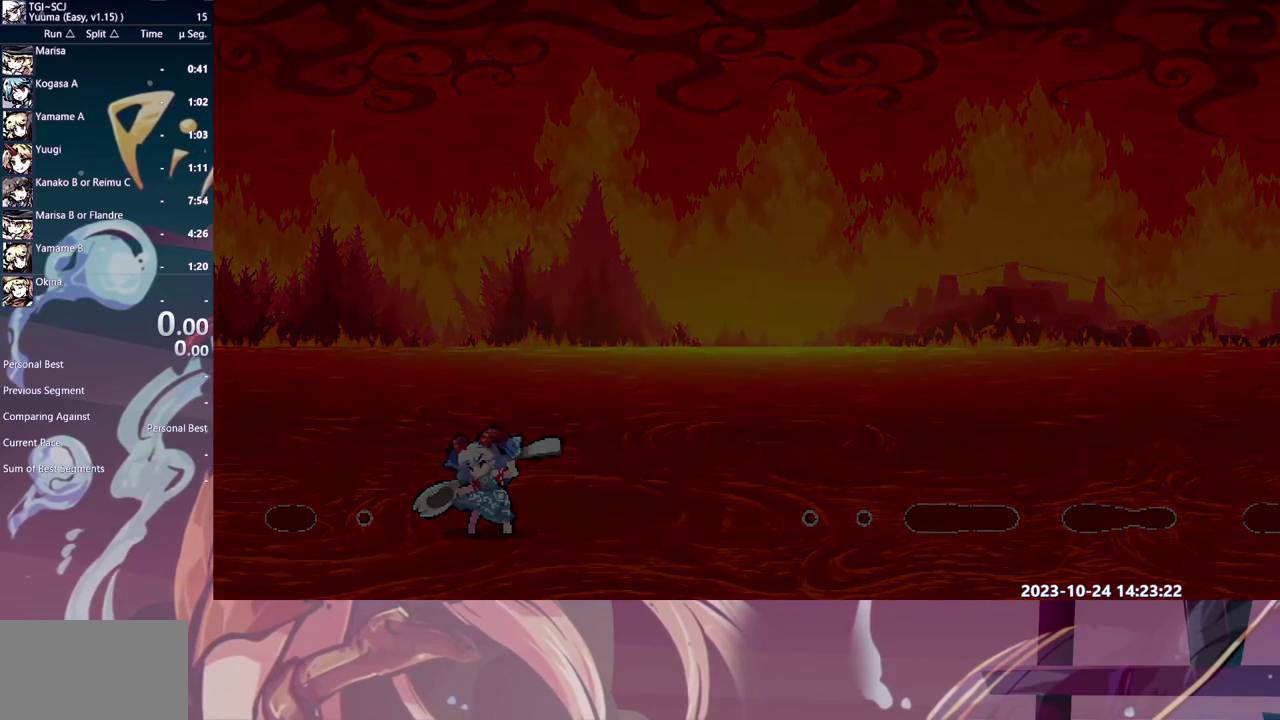
{"buttons": [], "events": [[300, "DPAD_LEFT", "up"]]}
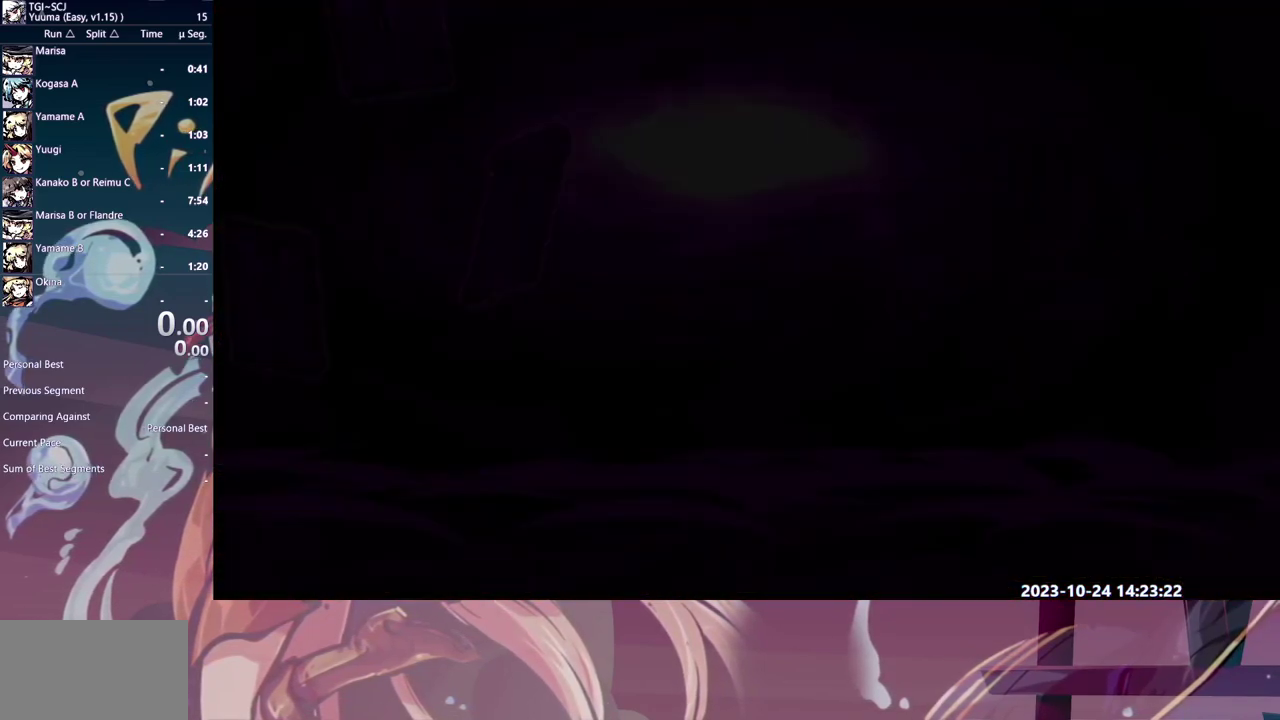
{"buttons": [], "events": []}
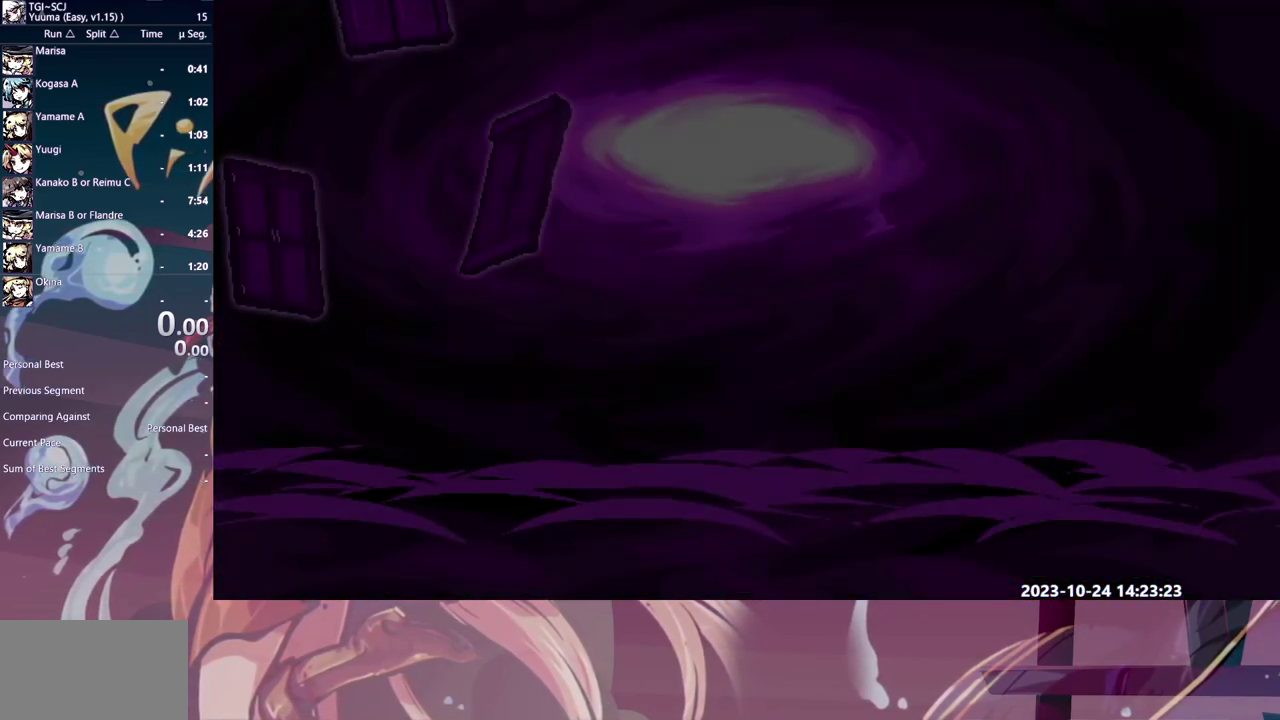
{"buttons": [], "events": []}
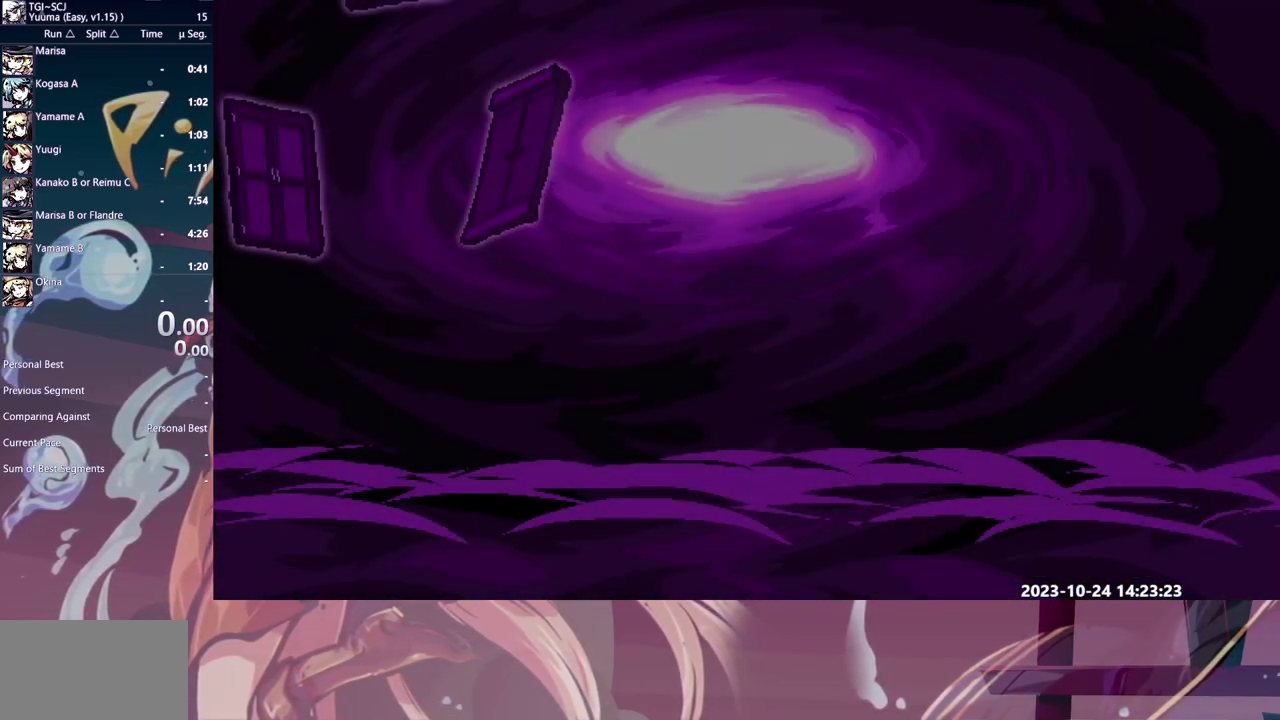
{"buttons": [], "events": []}
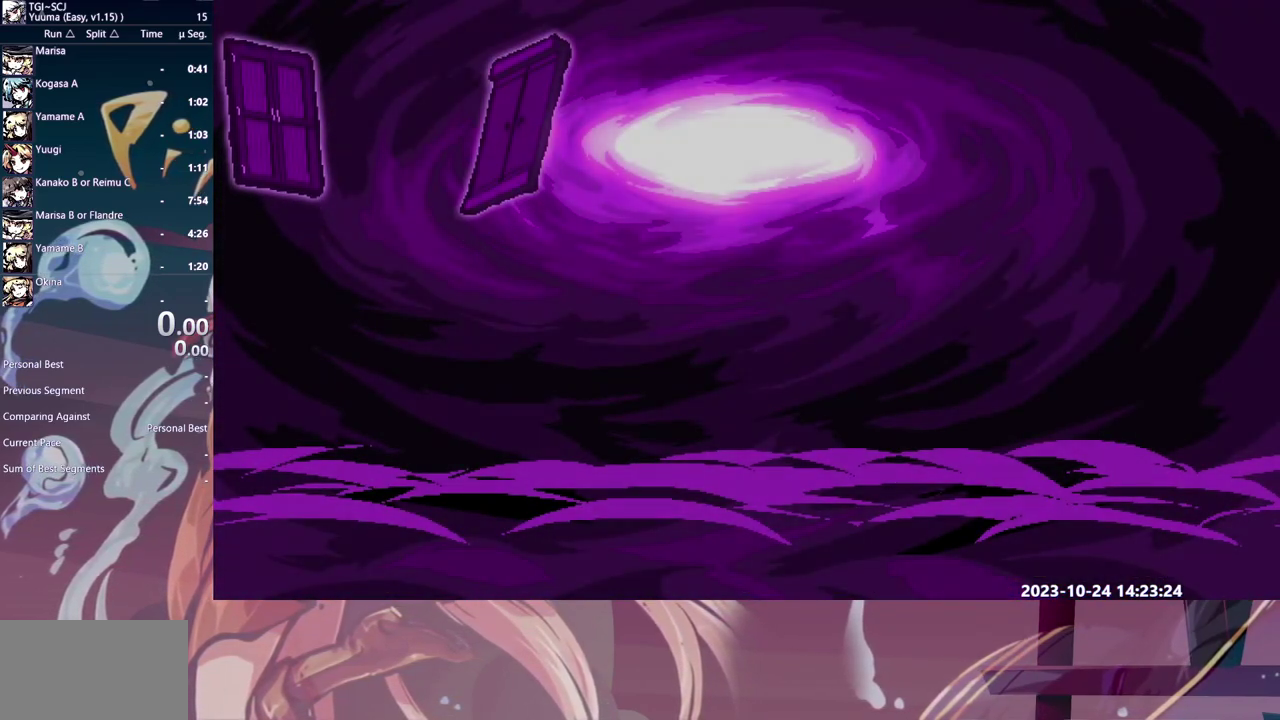
{"buttons": [], "events": []}
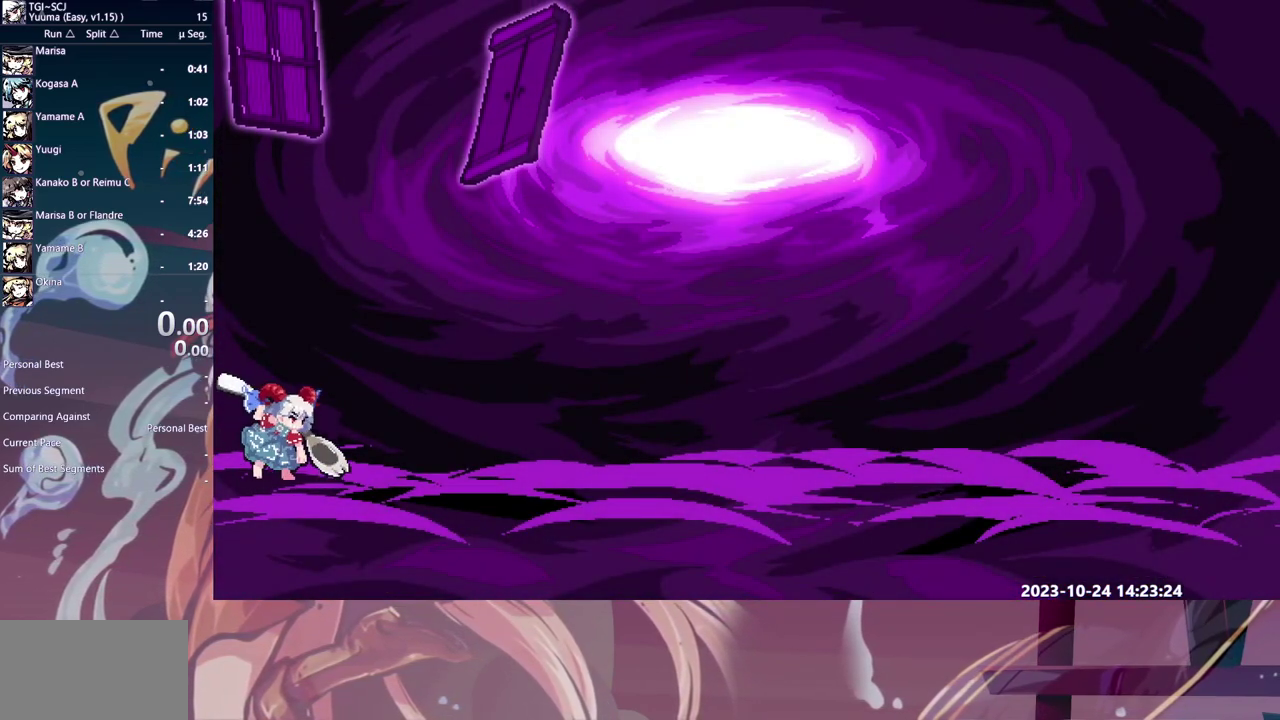
{"buttons": [], "events": []}
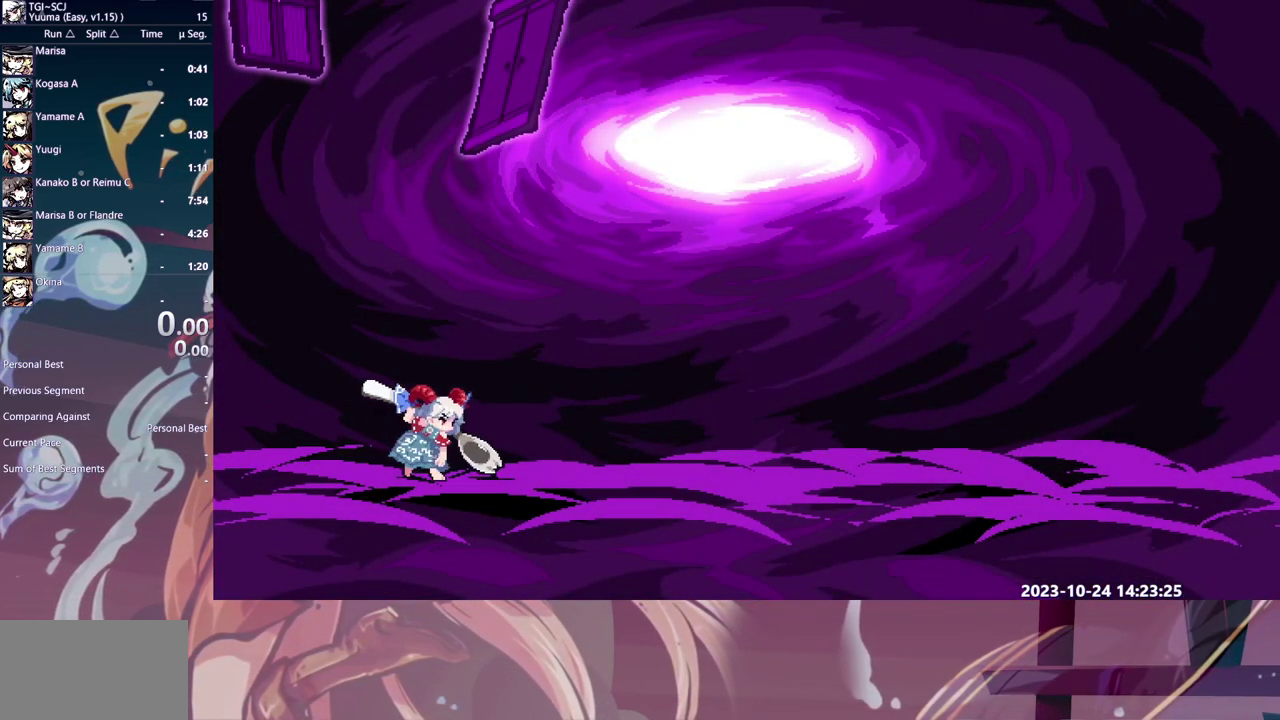
{"buttons": [], "events": []}
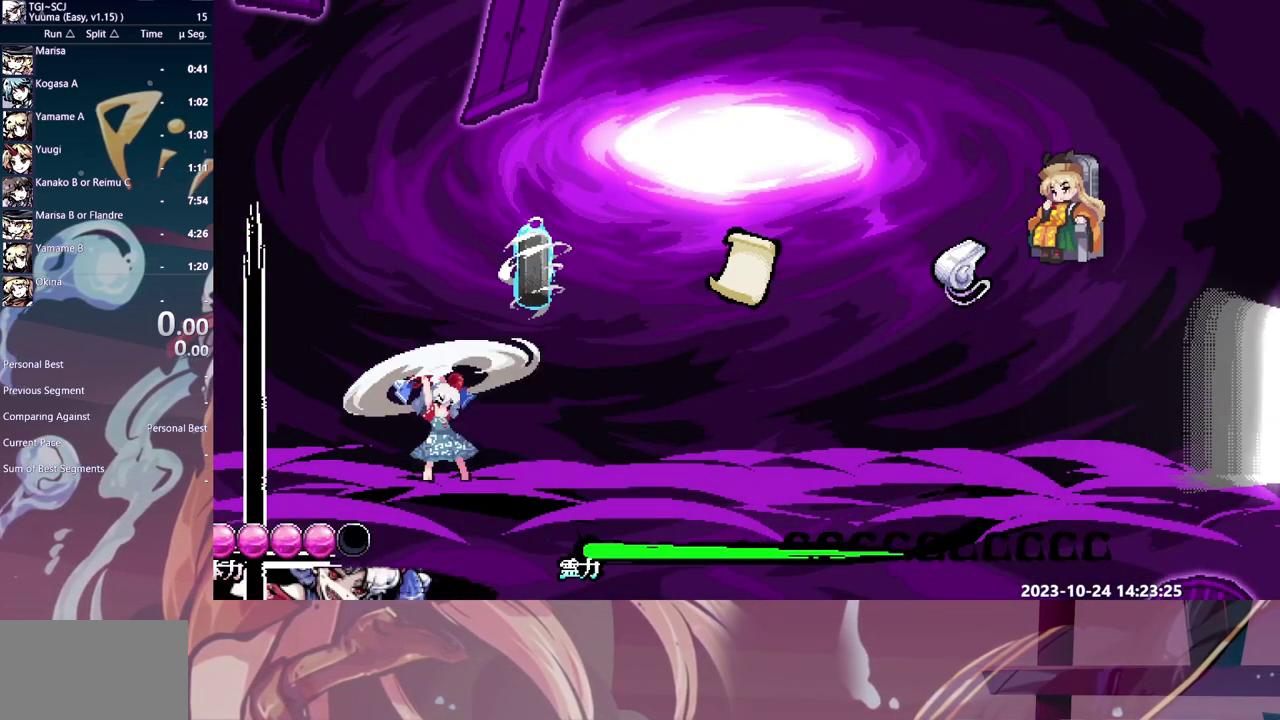
{"buttons": ["DPAD_RIGHT"], "events": [[133, "DPAD_RIGHT", "down"]]}
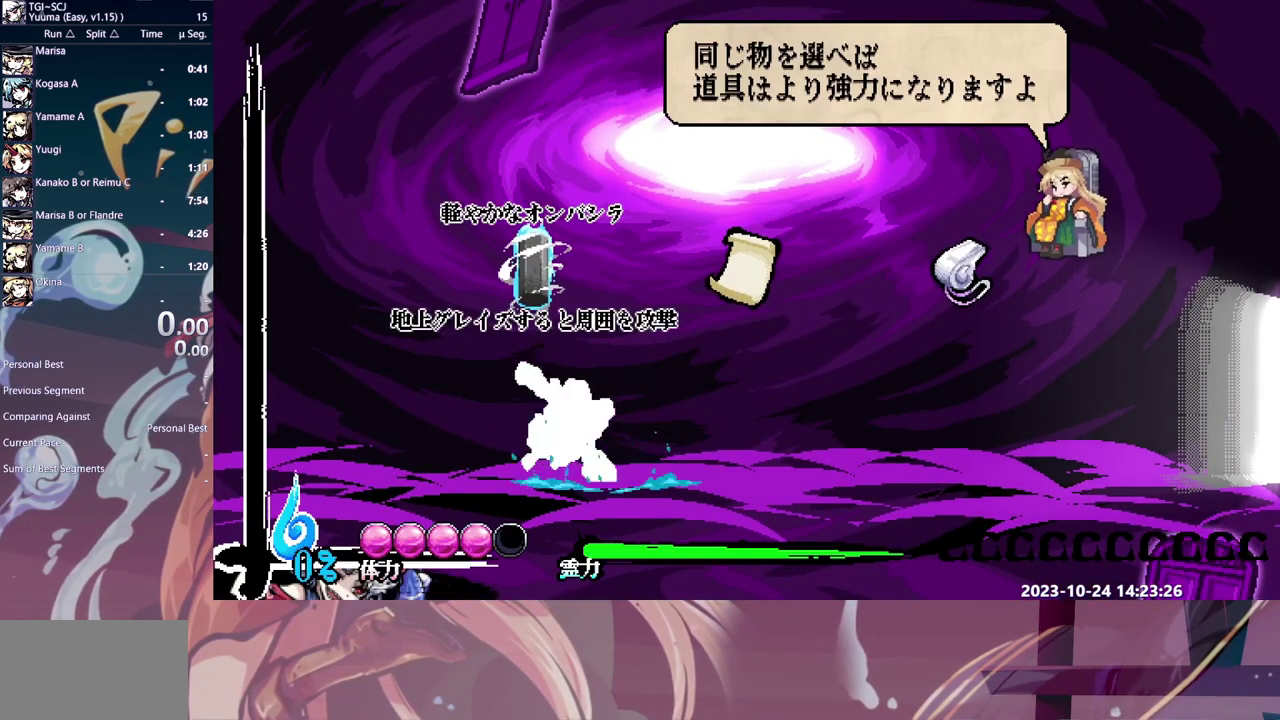
{"buttons": ["DPAD_RIGHT"], "events": []}
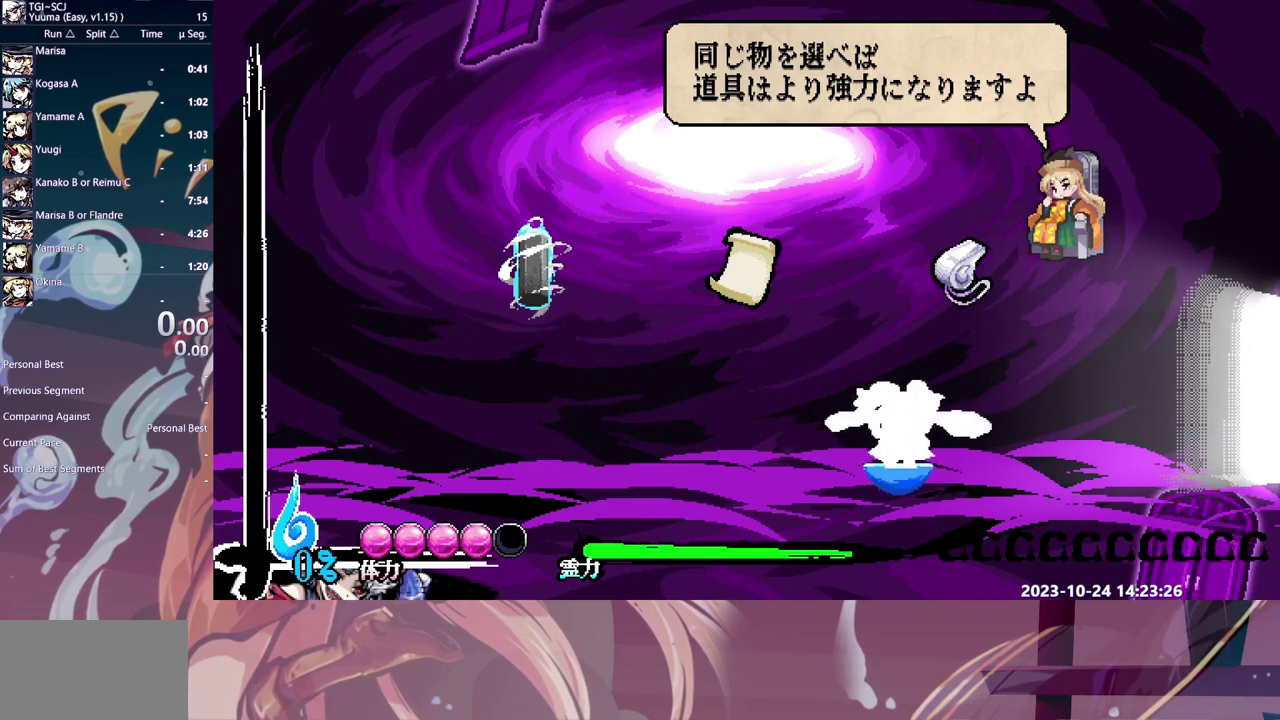
{"buttons": ["DPAD_RIGHT"], "events": []}
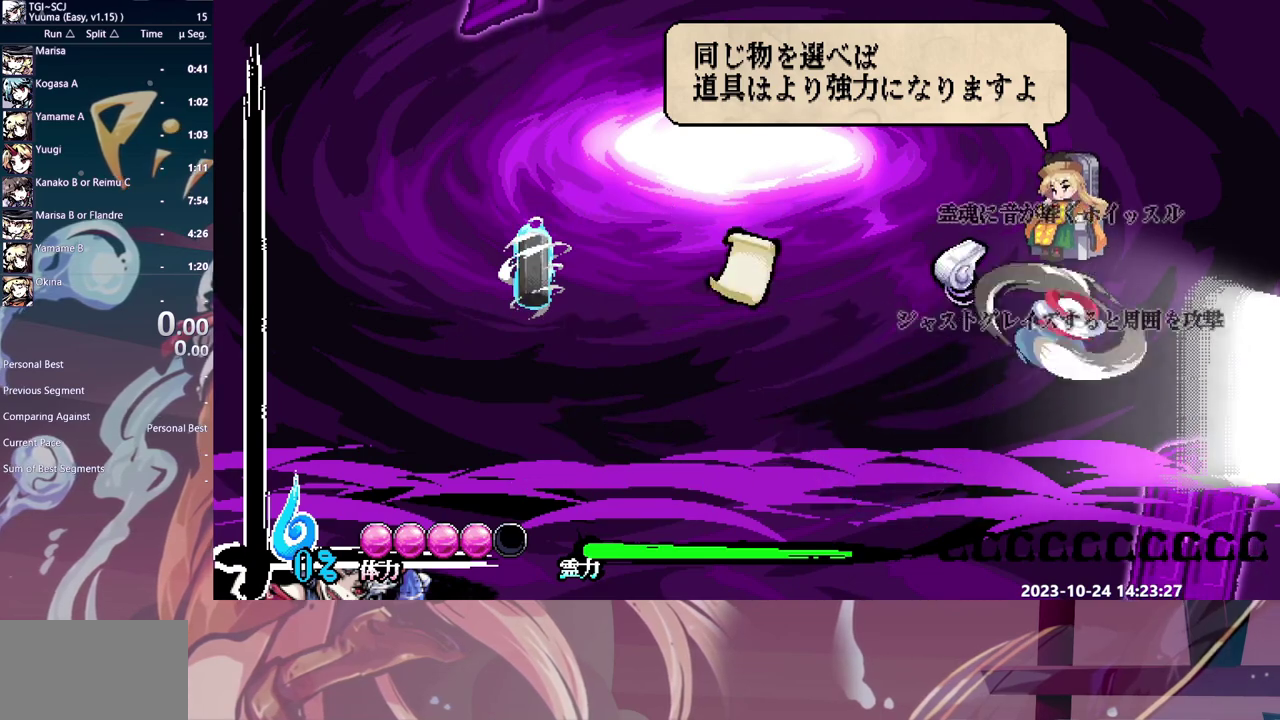
{"buttons": ["DPAD_RIGHT"], "events": []}
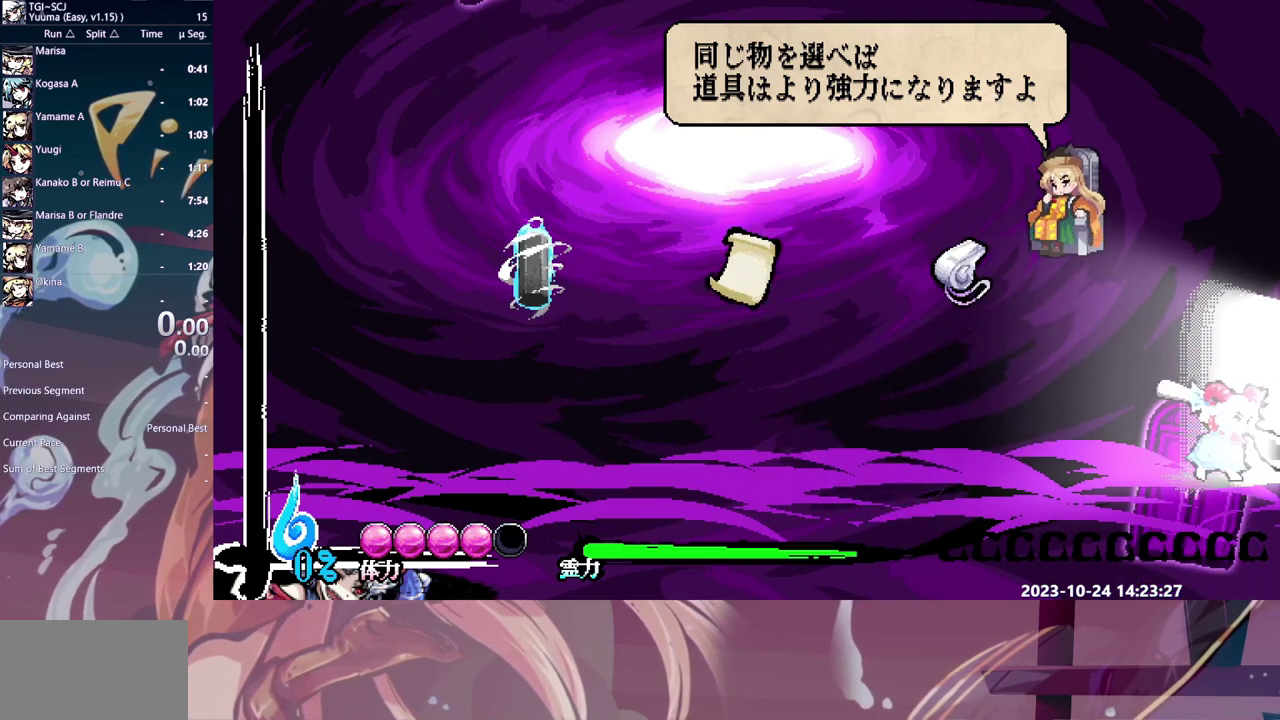
{"buttons": ["DPAD_RIGHT"], "events": []}
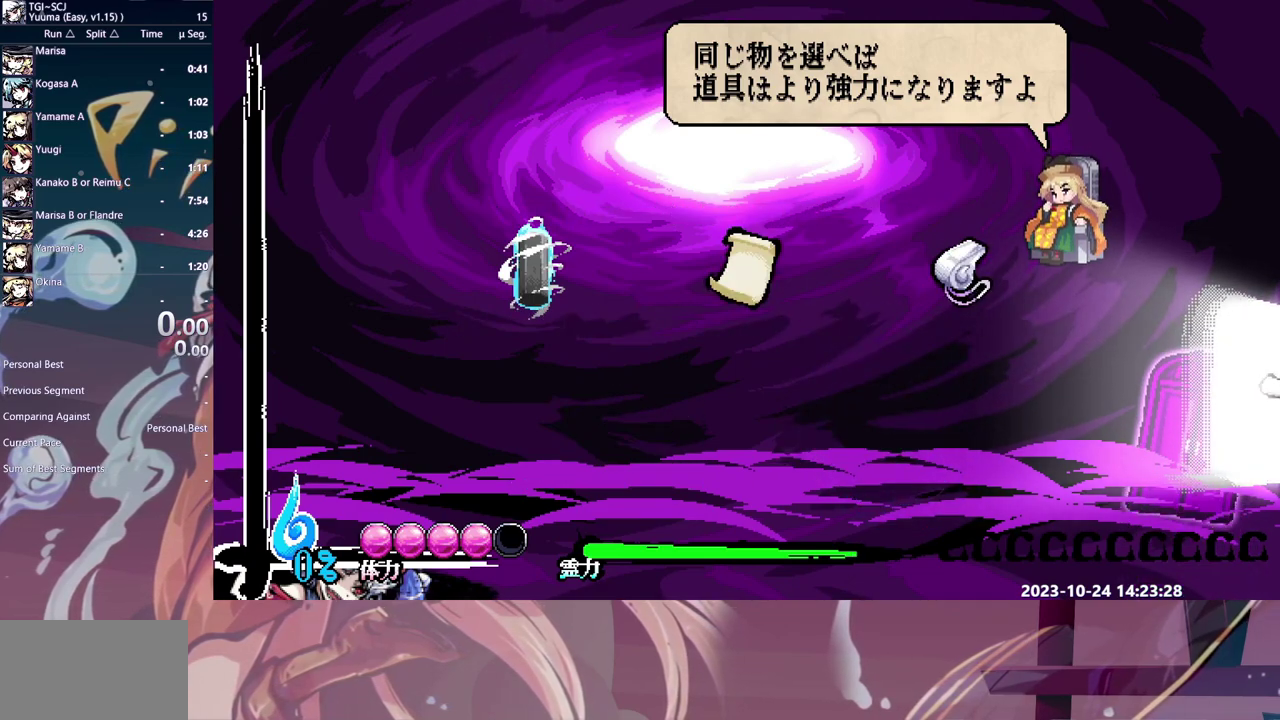
{"buttons": ["DPAD_RIGHT"], "events": []}
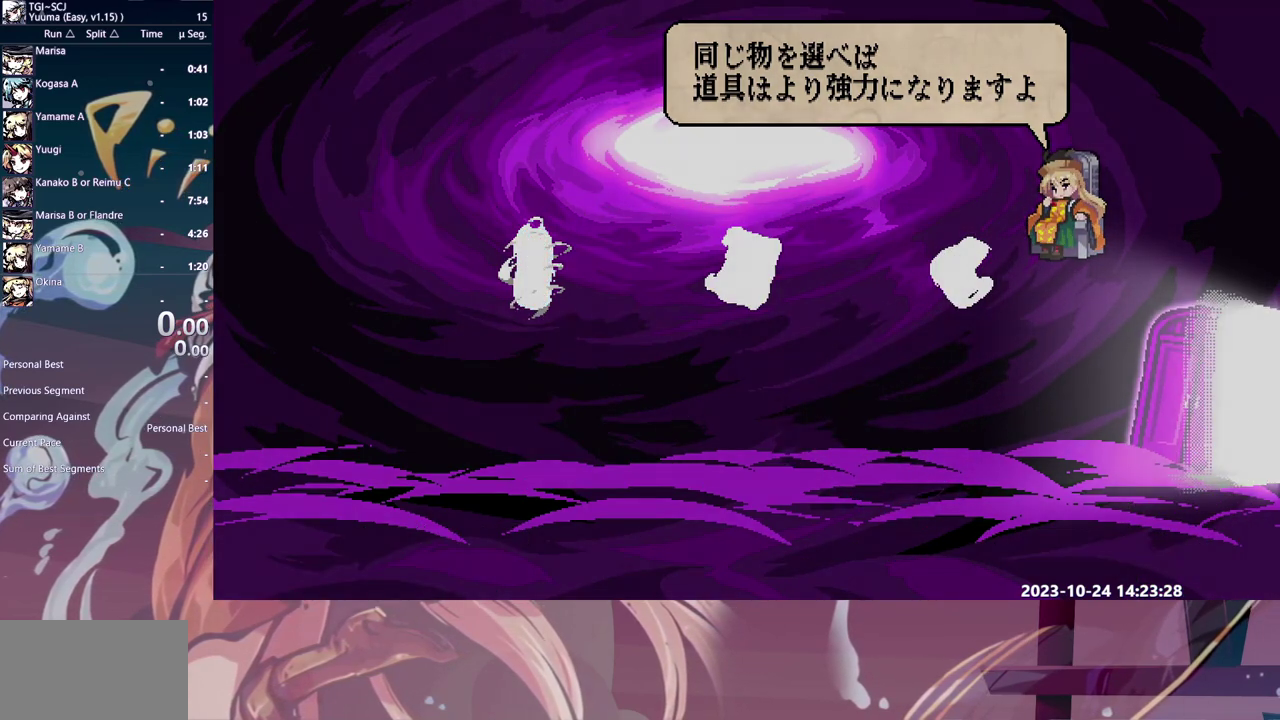
{"buttons": ["DPAD_RIGHT"], "events": []}
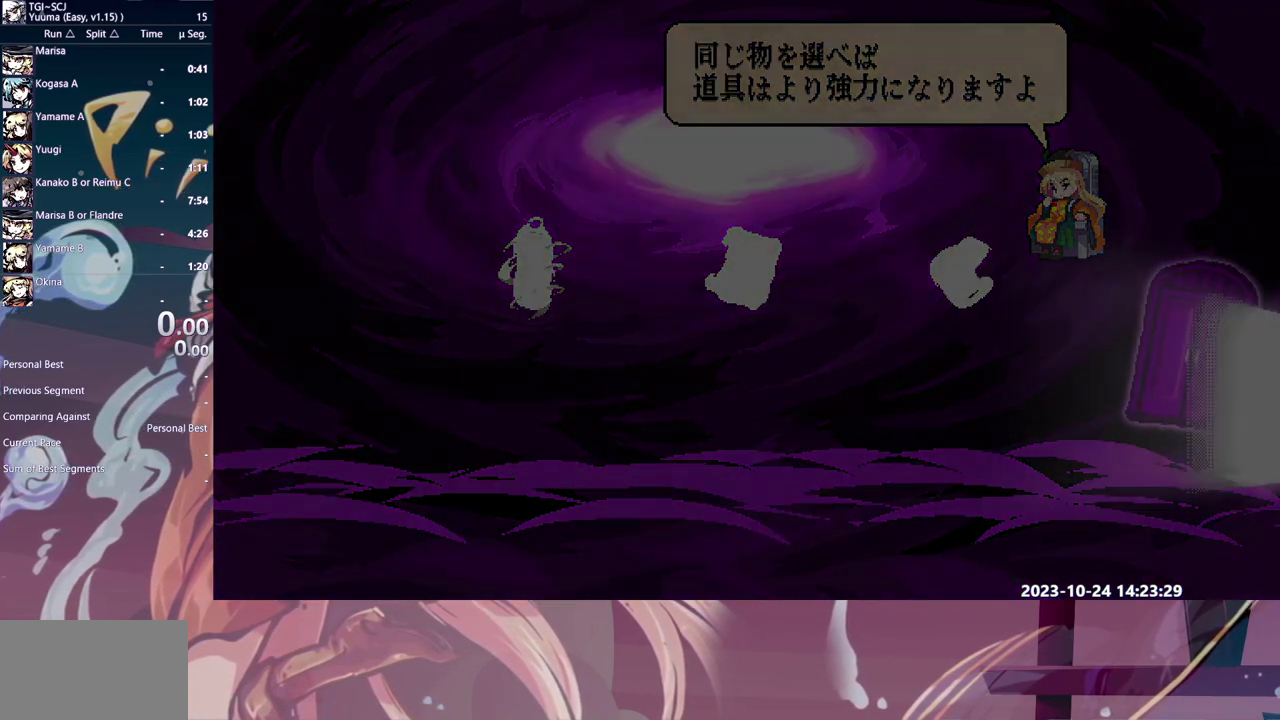
{"buttons": ["DPAD_RIGHT"], "events": []}
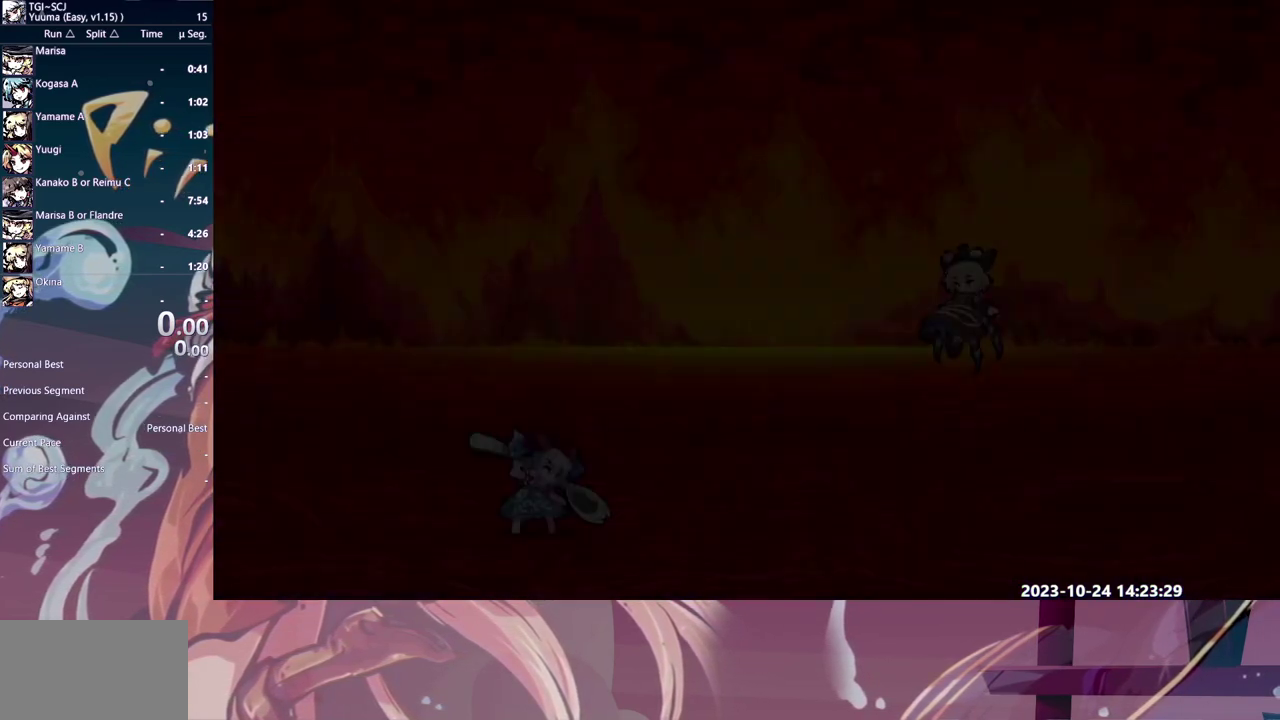
{"buttons": [], "events": [[333, "DPAD_RIGHT", "up"]]}
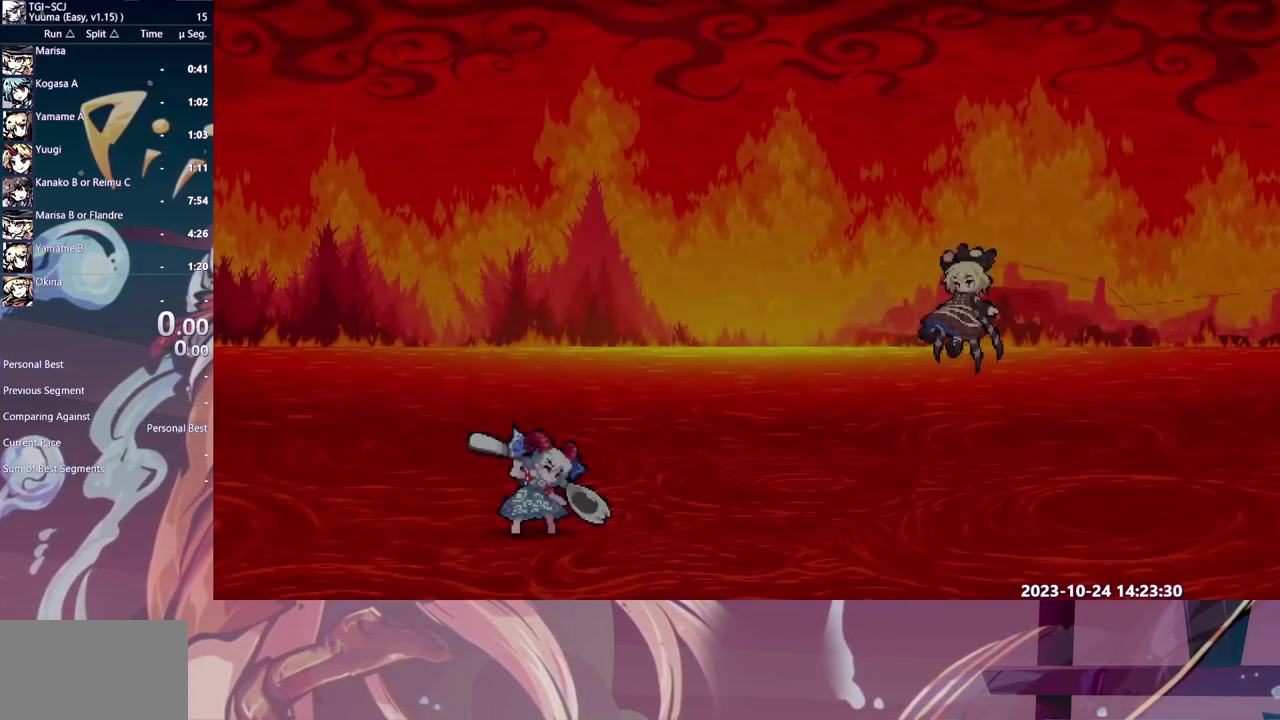
{"buttons": [], "events": []}
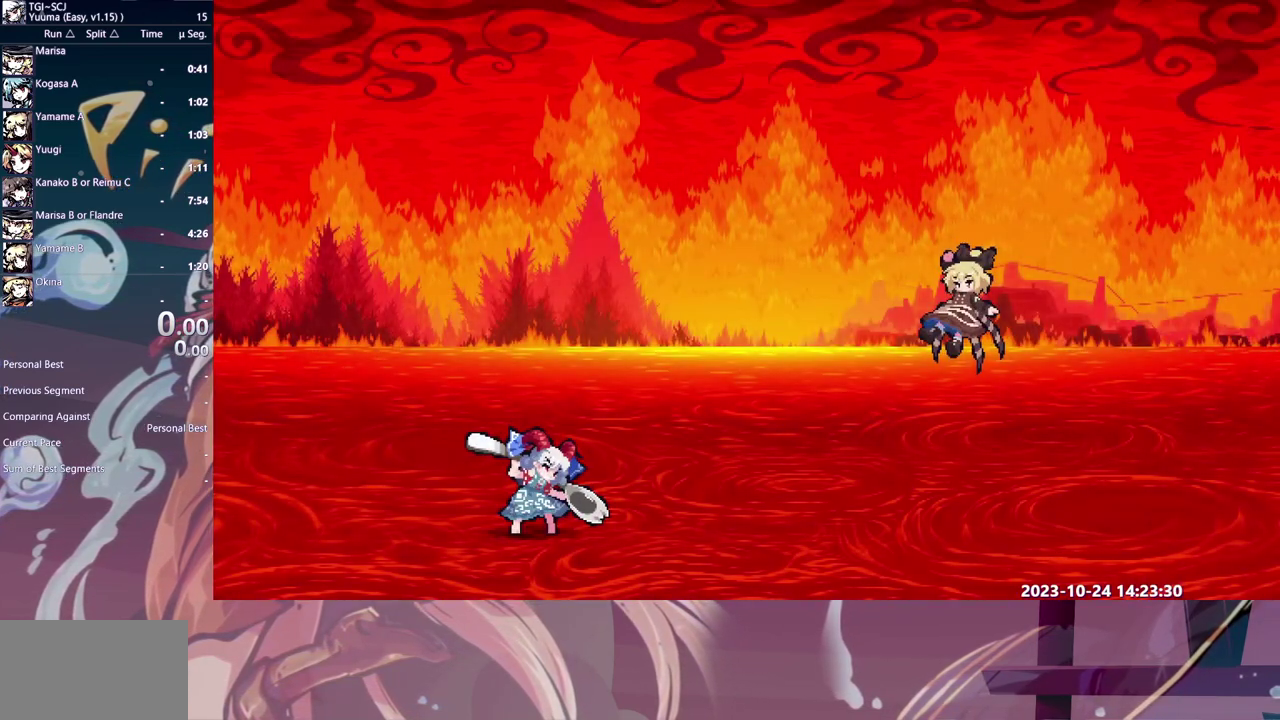
{"buttons": [], "events": []}